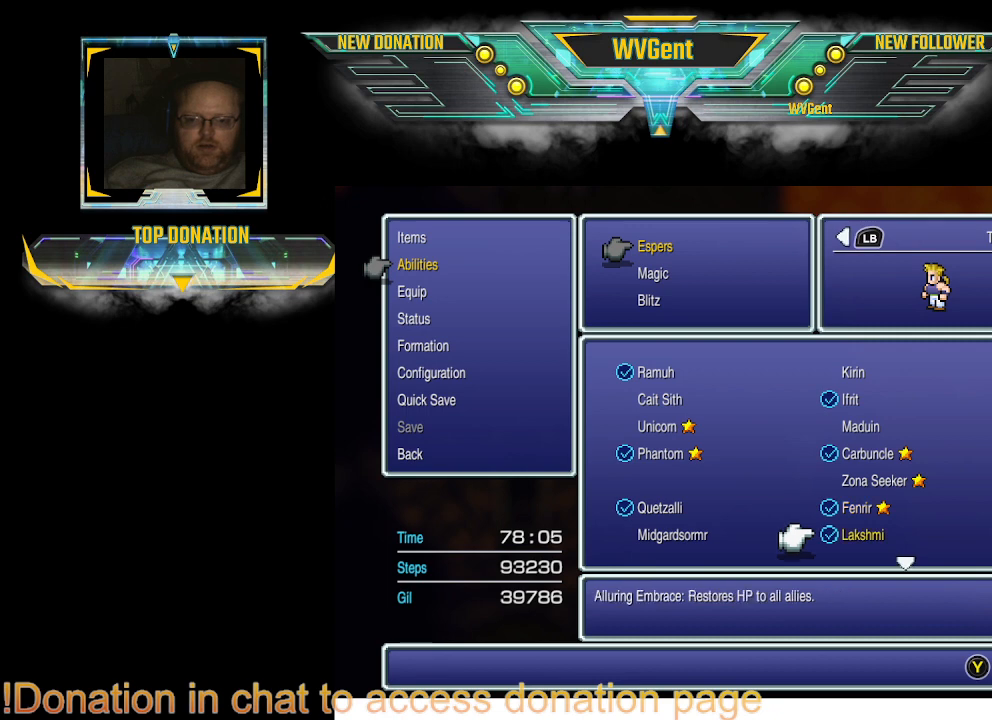
Gameplay with a controller (PlayStation layout); each line is a JSON object with the inputs held at the frame after it. "events" lists button and stick changes between this image and that frame as [ms after this image, input, new state], when the widget could be followed in between. Not read: L1 L3 R3.
{"buttons": [], "left_stick": "center", "right_stick": "center", "events": [[100, "DPAD_LEFT", "down"], [167, "DPAD_LEFT", "up"]]}
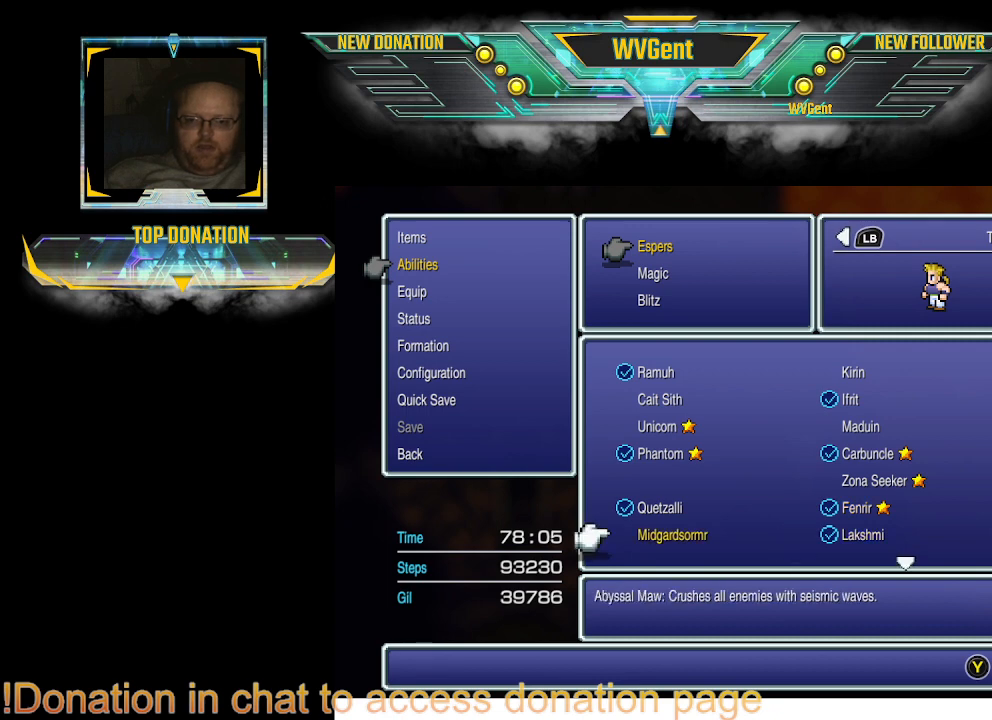
{"buttons": [], "left_stick": "center", "right_stick": "center", "events": []}
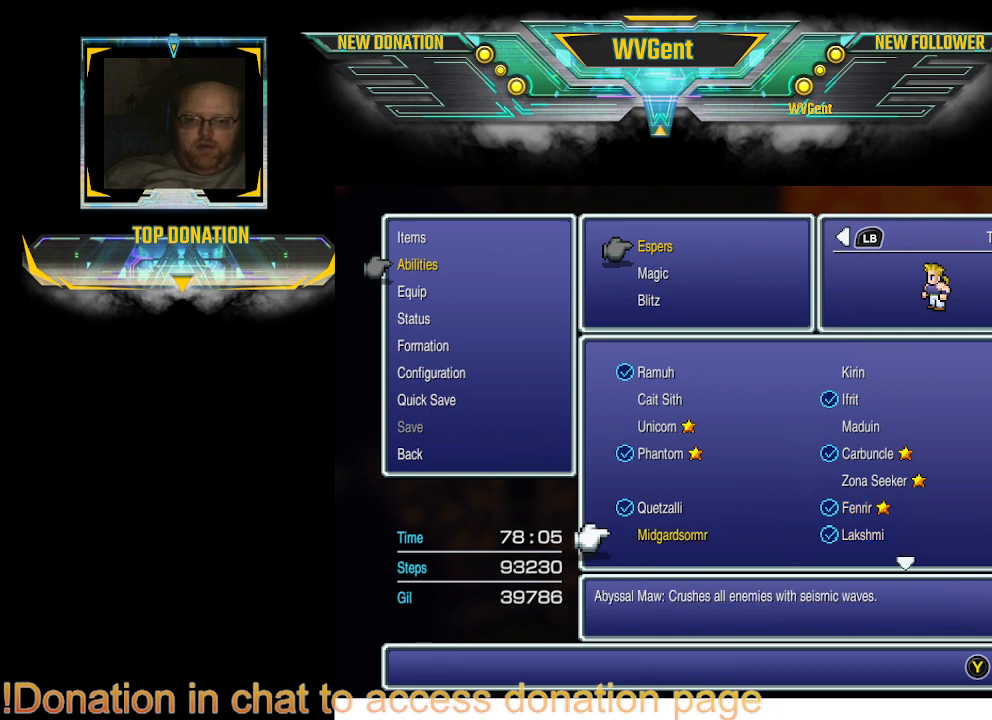
{"buttons": [], "left_stick": "center", "right_stick": "center", "events": []}
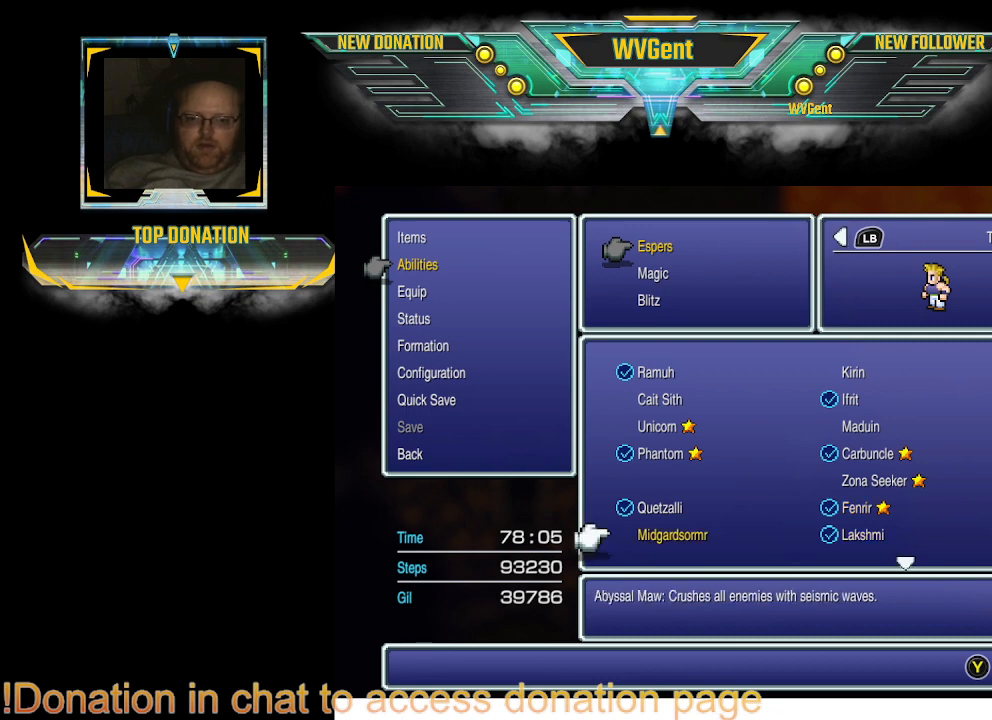
{"buttons": [], "left_stick": "center", "right_stick": "center", "events": []}
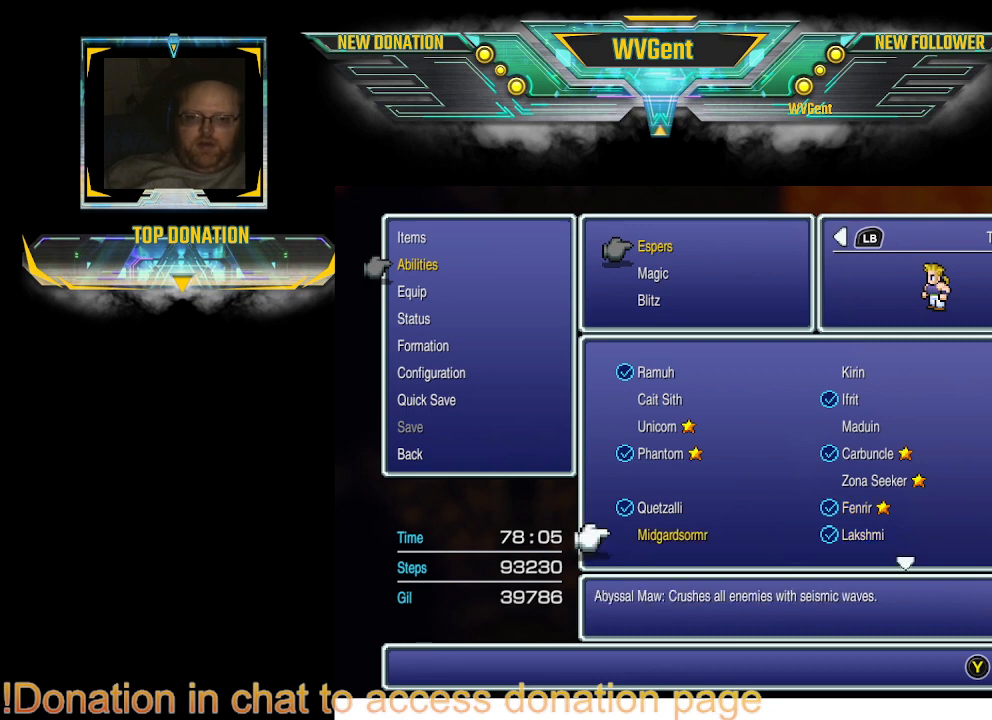
{"buttons": [], "left_stick": "center", "right_stick": "center", "events": []}
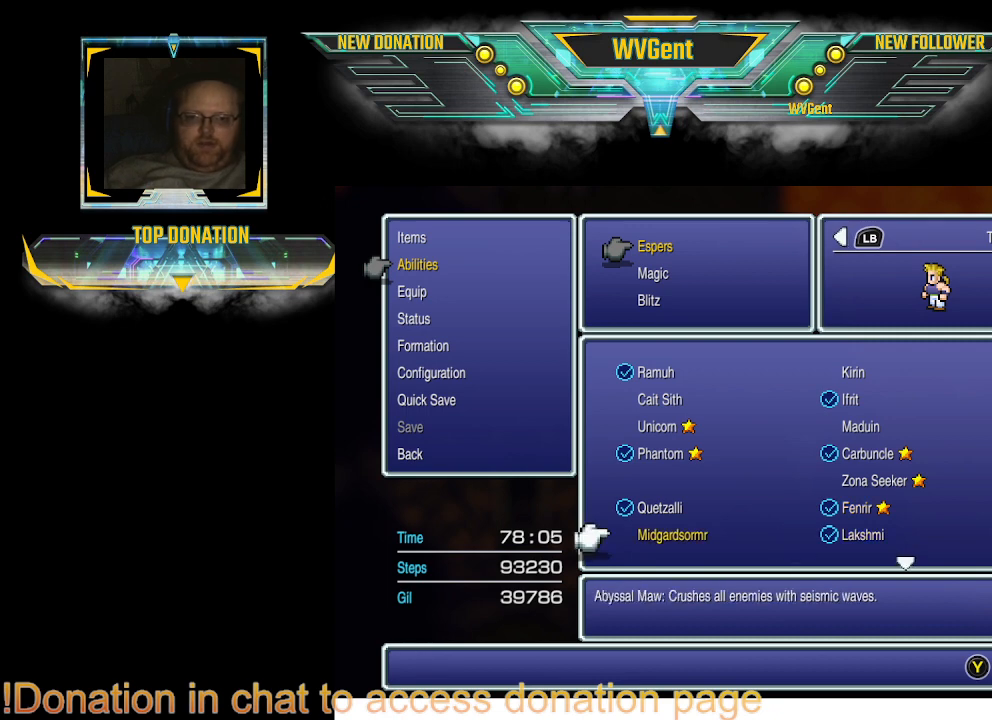
{"buttons": [], "left_stick": "center", "right_stick": "center", "events": []}
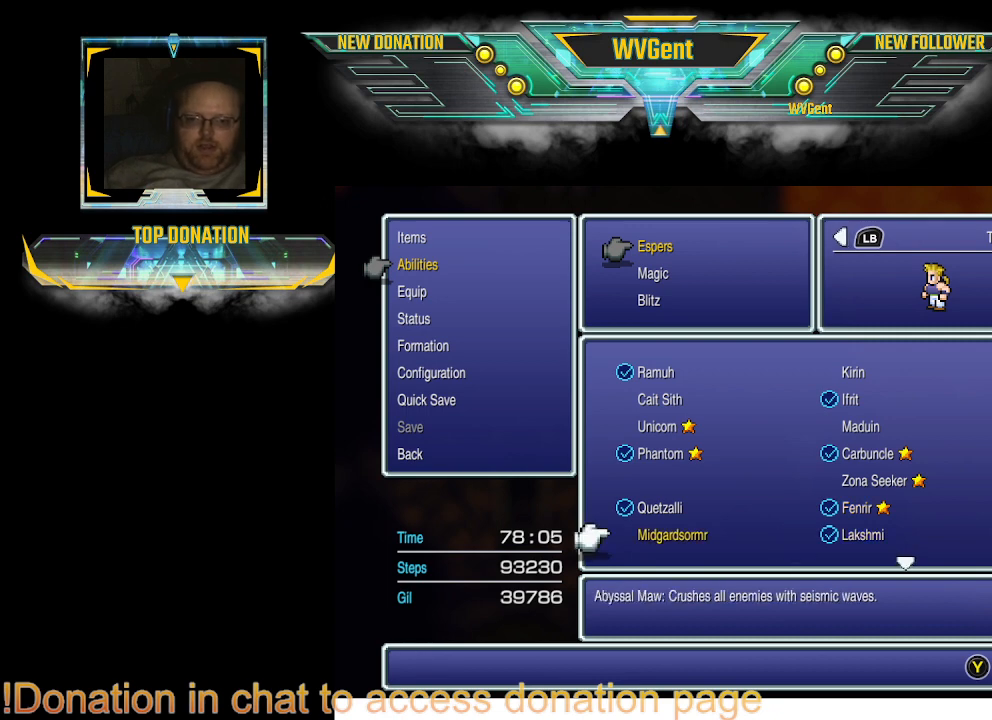
{"buttons": [], "left_stick": "center", "right_stick": "center", "events": []}
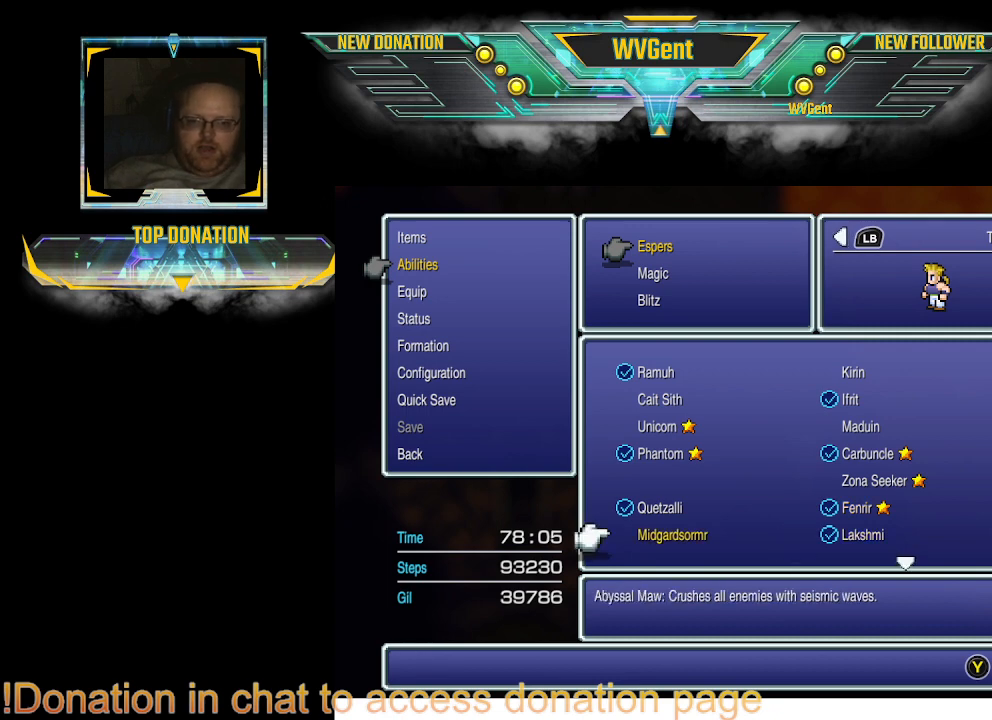
{"buttons": [], "left_stick": "center", "right_stick": "center", "events": [[100, "CROSS", "down"], [167, "CROSS", "up"]]}
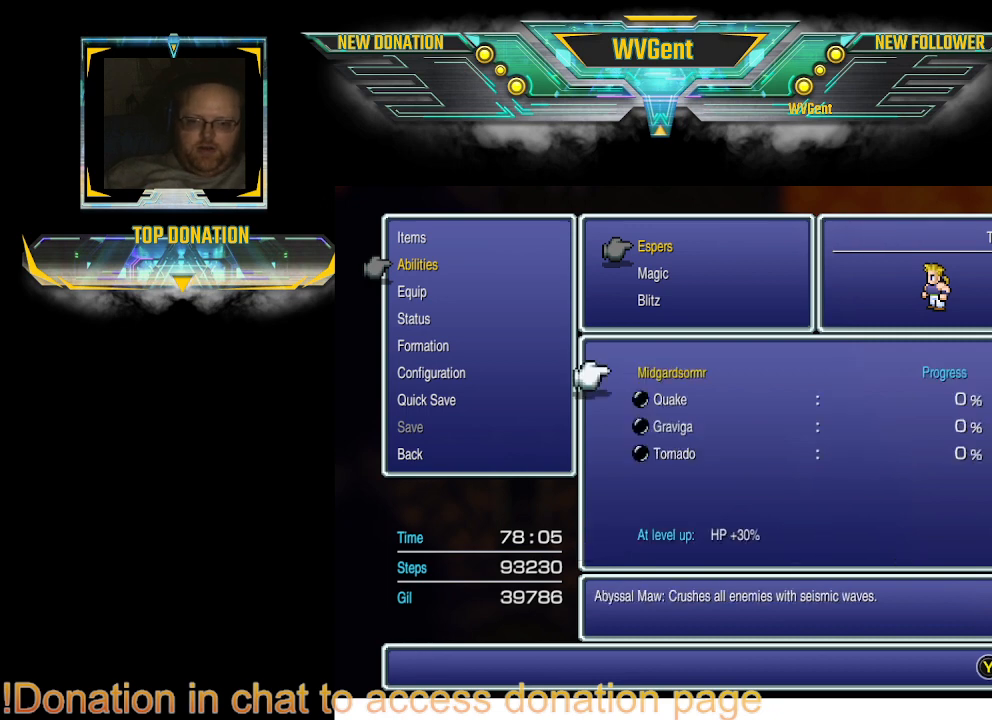
{"buttons": [], "left_stick": "center", "right_stick": "center", "events": []}
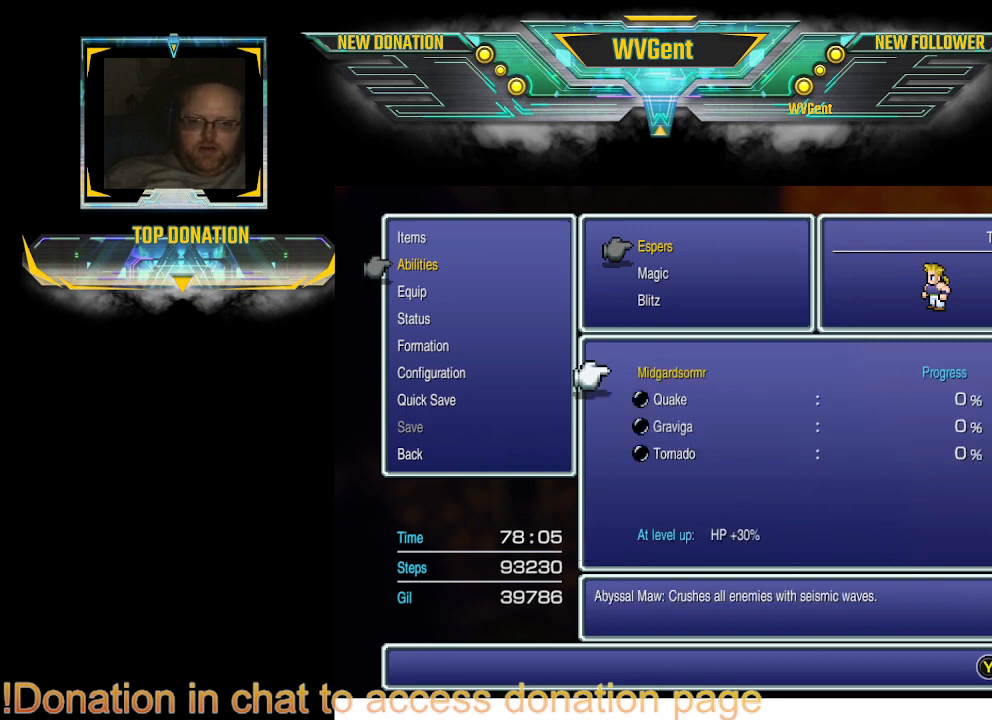
{"buttons": ["CIRCLE"], "left_stick": "center", "right_stick": "center", "events": [[433, "CIRCLE", "down"]]}
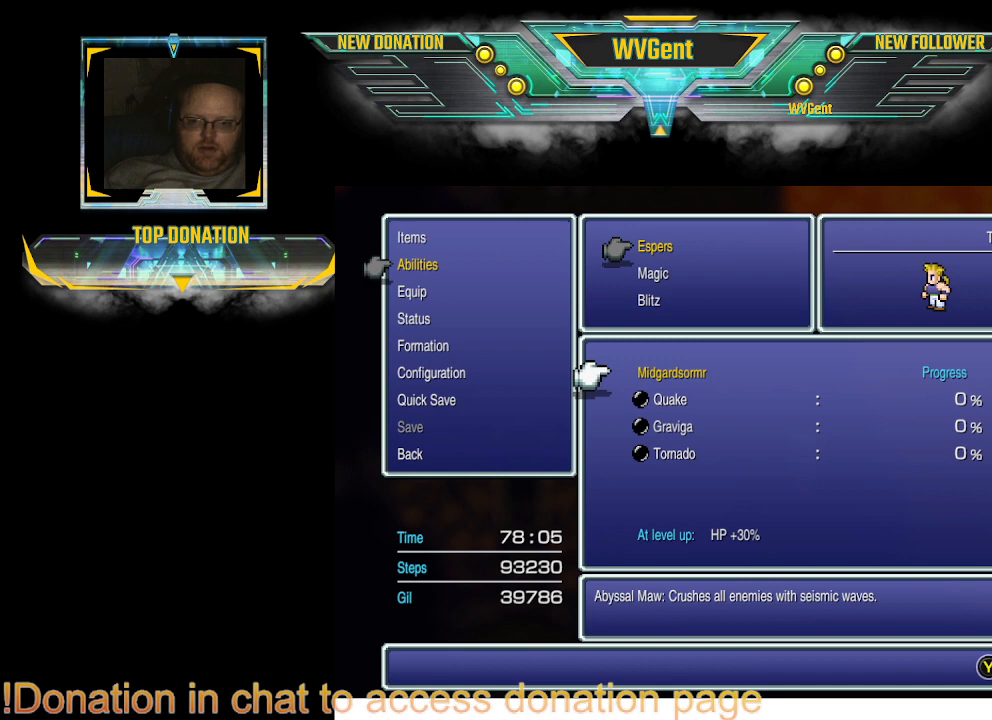
{"buttons": [], "left_stick": "center", "right_stick": "center", "events": [[67, "CIRCLE", "up"], [367, "DPAD_RIGHT", "down"], [433, "DPAD_RIGHT", "up"]]}
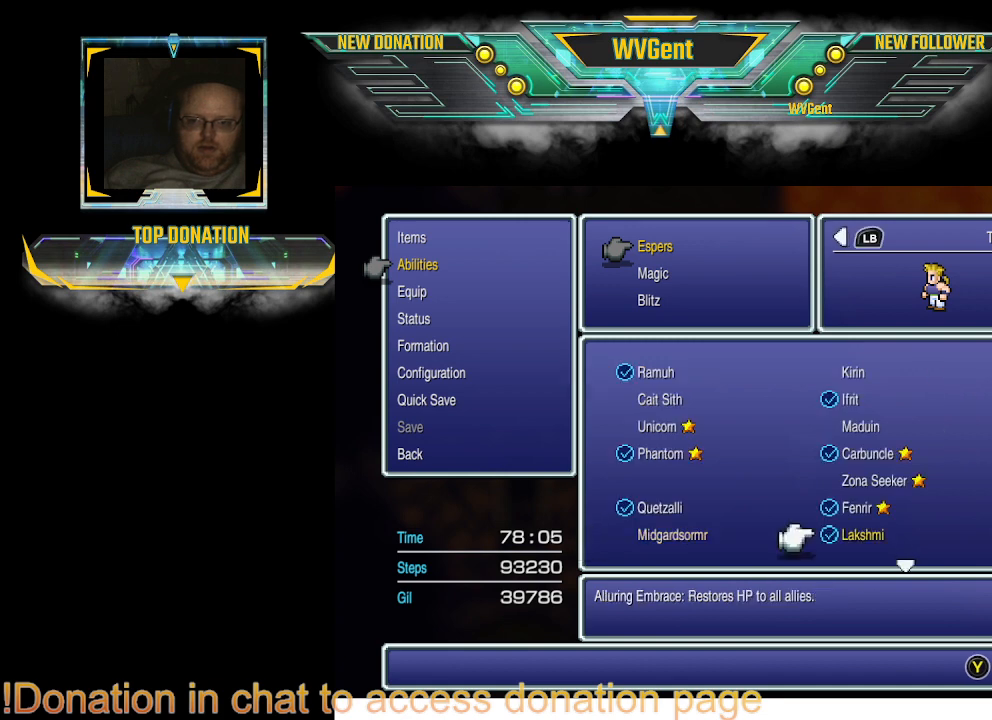
{"buttons": [], "left_stick": "center", "right_stick": "center", "events": [[167, "DPAD_UP", "down"], [233, "DPAD_UP", "up"], [433, "DPAD_RIGHT", "down"], [500, "DPAD_RIGHT", "up"]]}
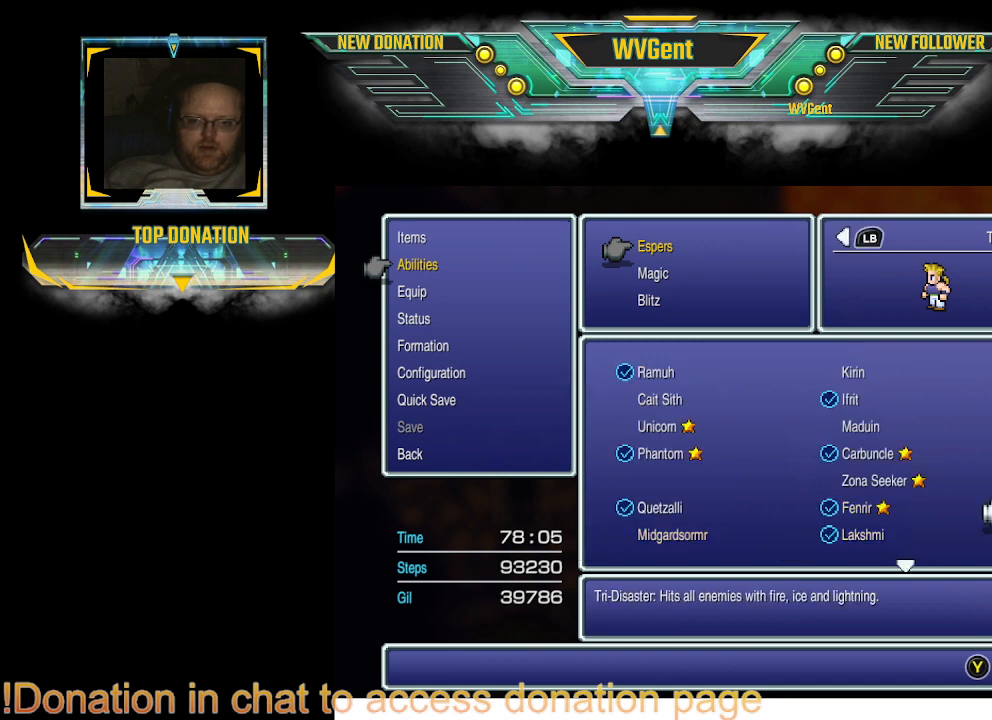
{"buttons": [], "left_stick": "center", "right_stick": "center", "events": [[133, "CROSS", "down"], [300, "CROSS", "up"]]}
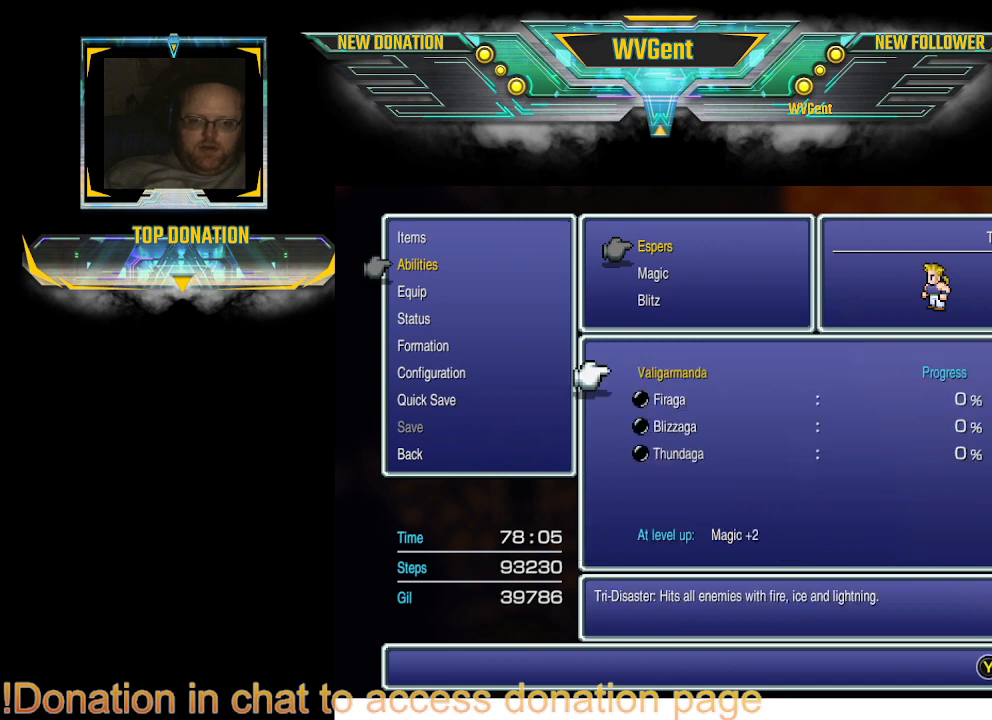
{"buttons": [], "left_stick": "center", "right_stick": "center", "events": []}
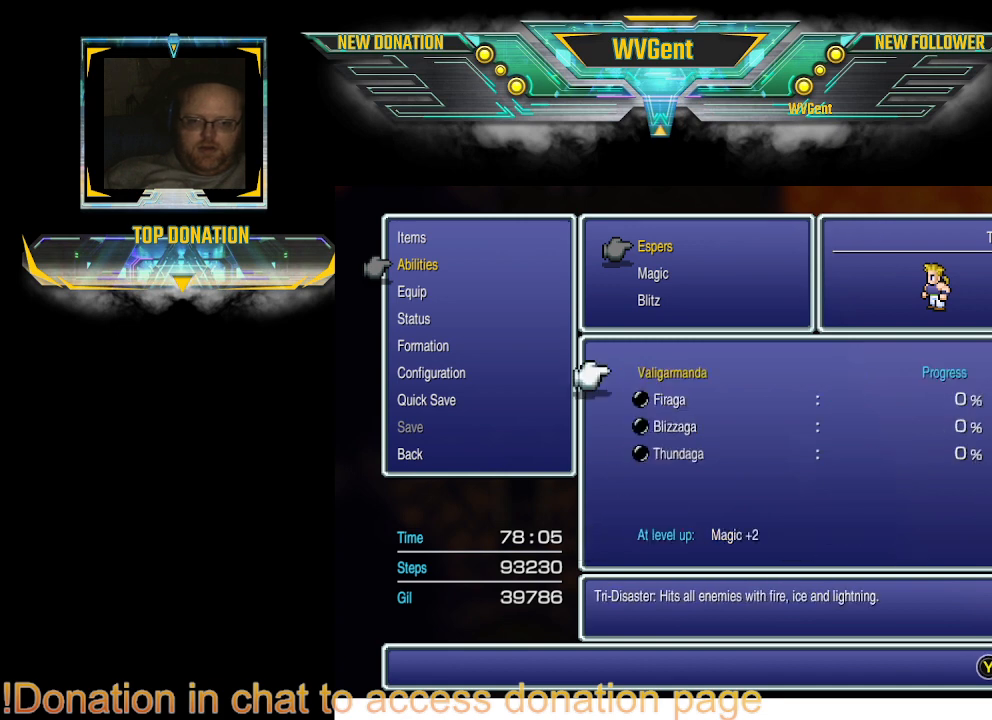
{"buttons": [], "left_stick": "center", "right_stick": "center", "events": [[267, "CIRCLE", "down"], [333, "CIRCLE", "up"]]}
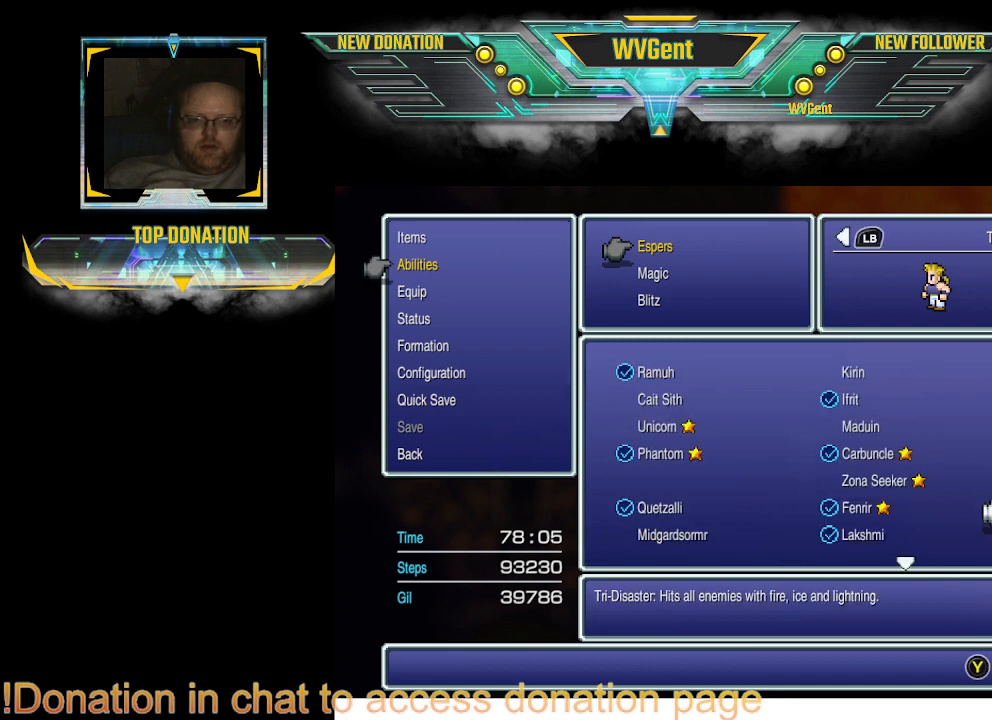
{"buttons": [], "left_stick": "center", "right_stick": "center", "events": [[333, "DPAD_UP", "down"], [467, "DPAD_UP", "up"]]}
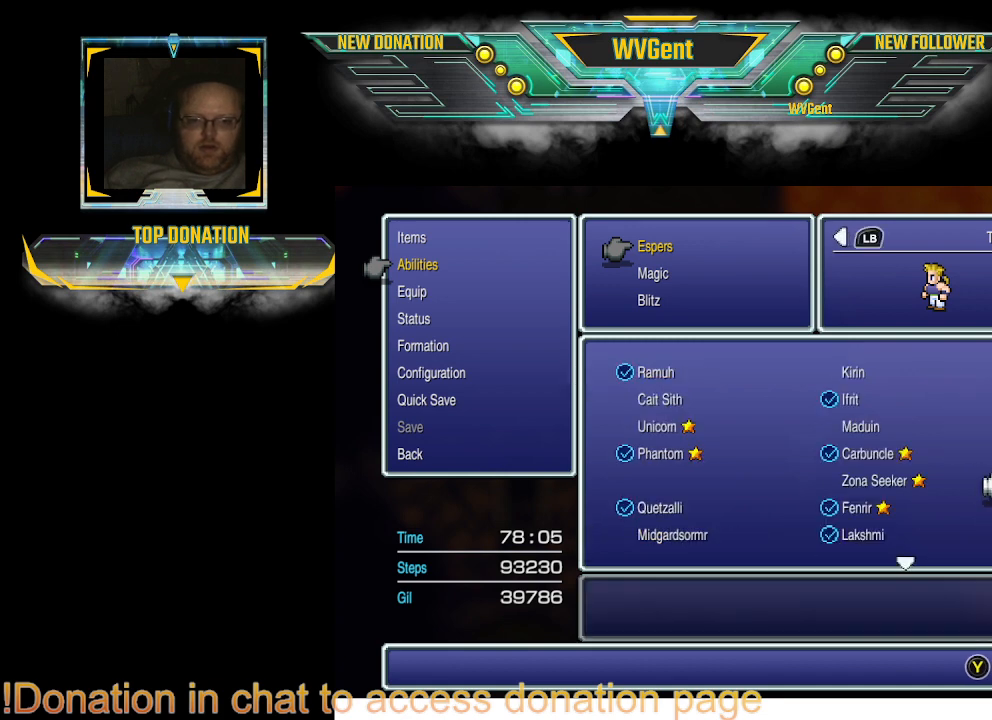
{"buttons": [], "left_stick": "center", "right_stick": "center", "events": [[300, "DPAD_UP", "down"], [333, "DPAD_UP", "up"]]}
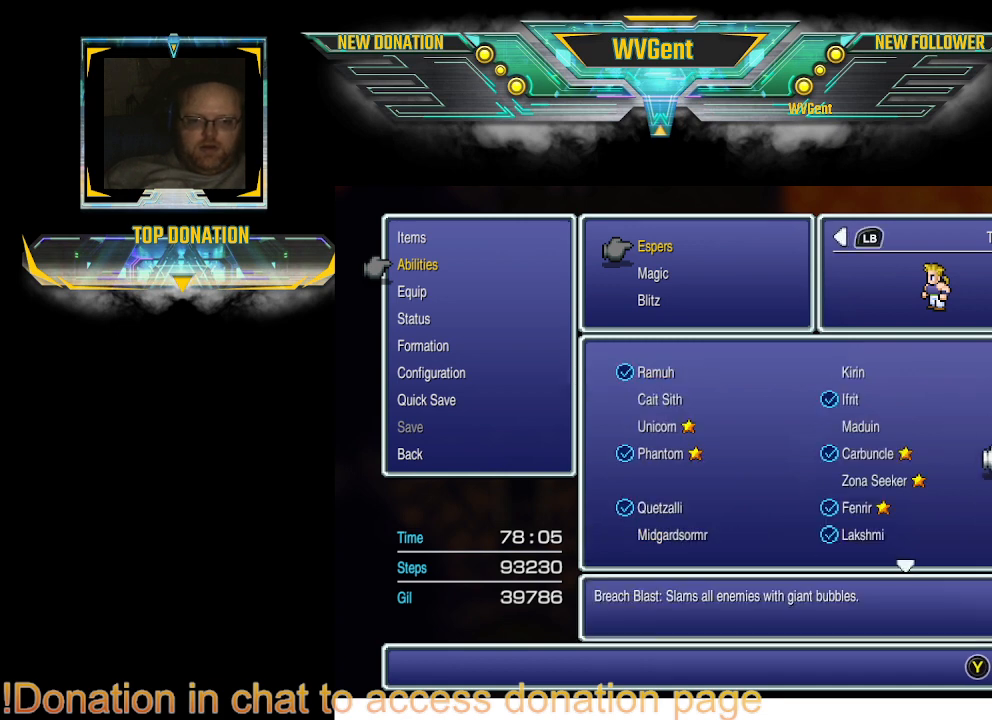
{"buttons": [], "left_stick": "center", "right_stick": "center", "events": [[33, "DPAD_UP", "down"], [100, "DPAD_UP", "up"], [233, "CROSS", "down"], [300, "CROSS", "up"]]}
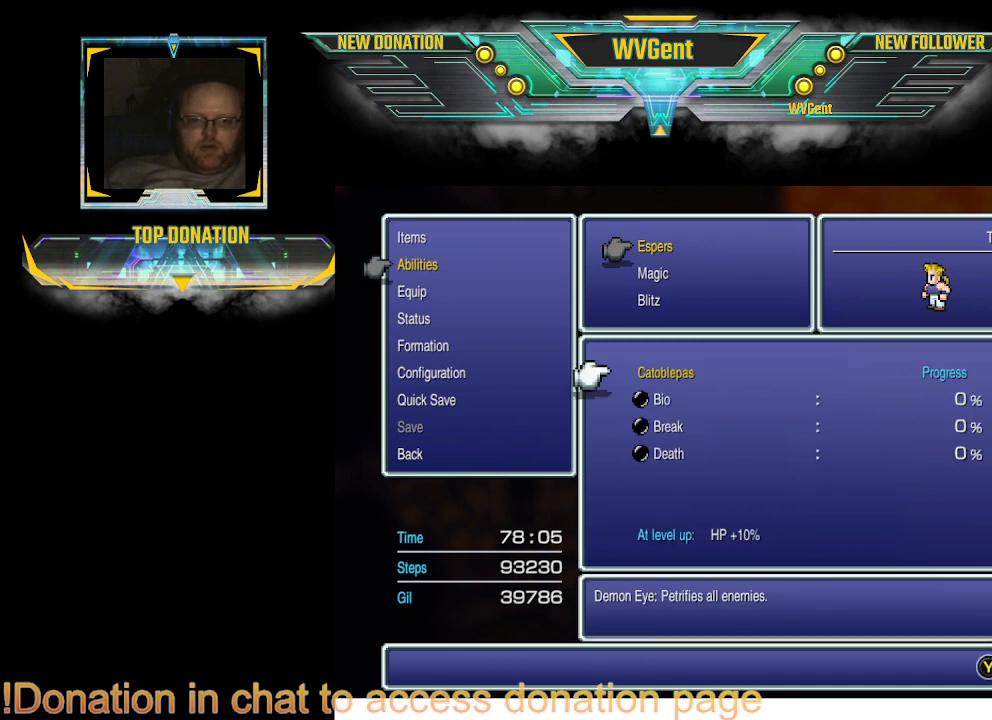
{"buttons": [], "left_stick": "center", "right_stick": "center", "events": []}
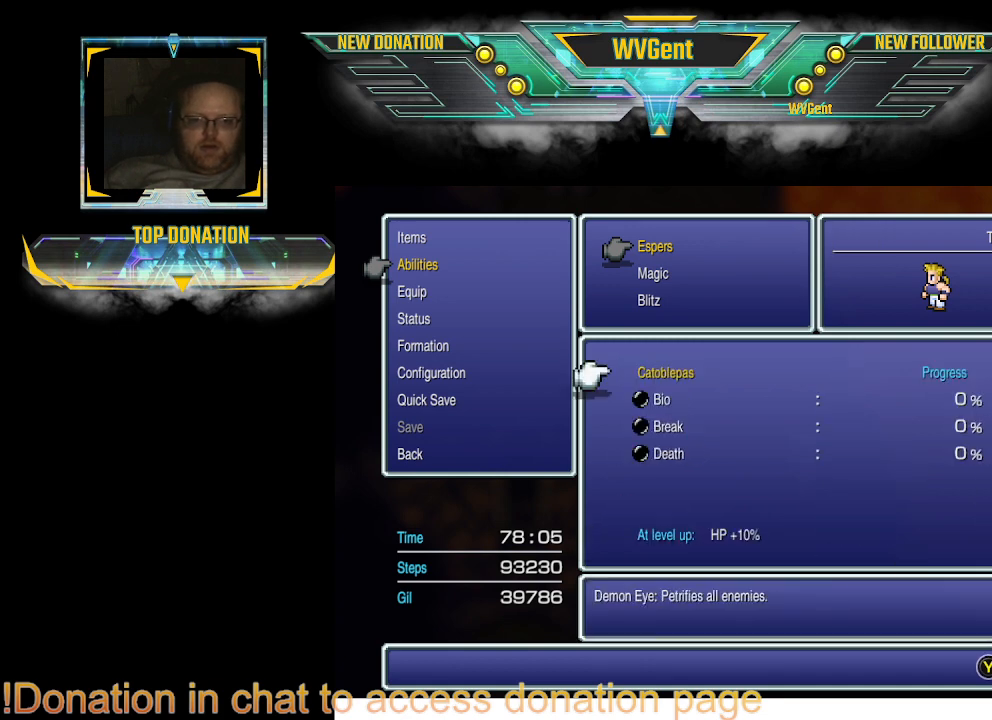
{"buttons": [], "left_stick": "center", "right_stick": "center", "events": []}
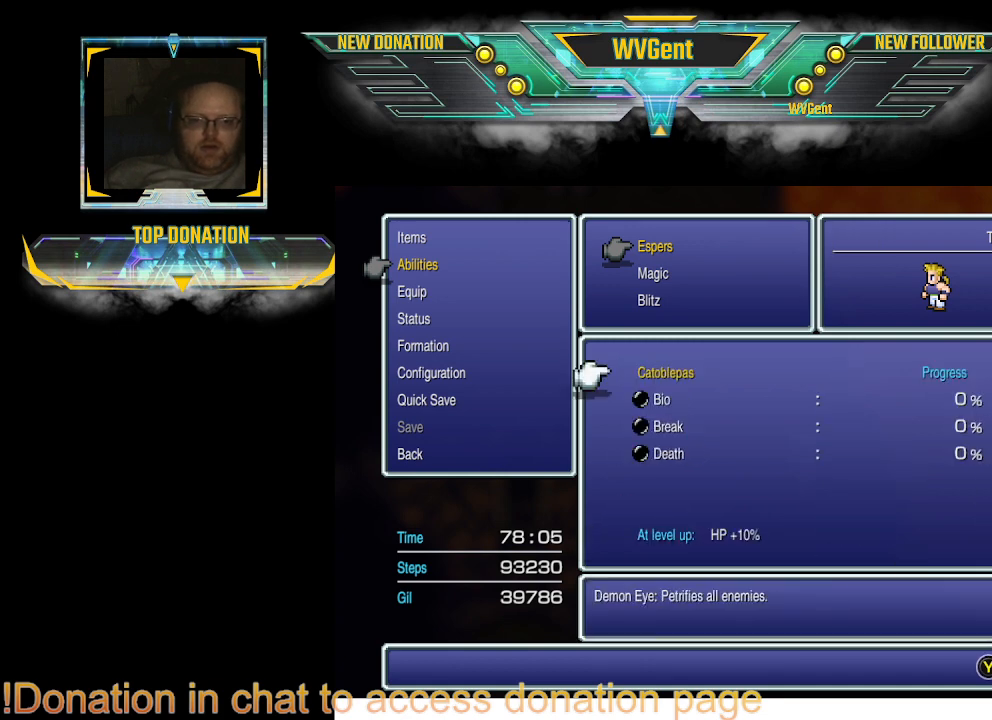
{"buttons": [], "left_stick": "center", "right_stick": "center", "events": []}